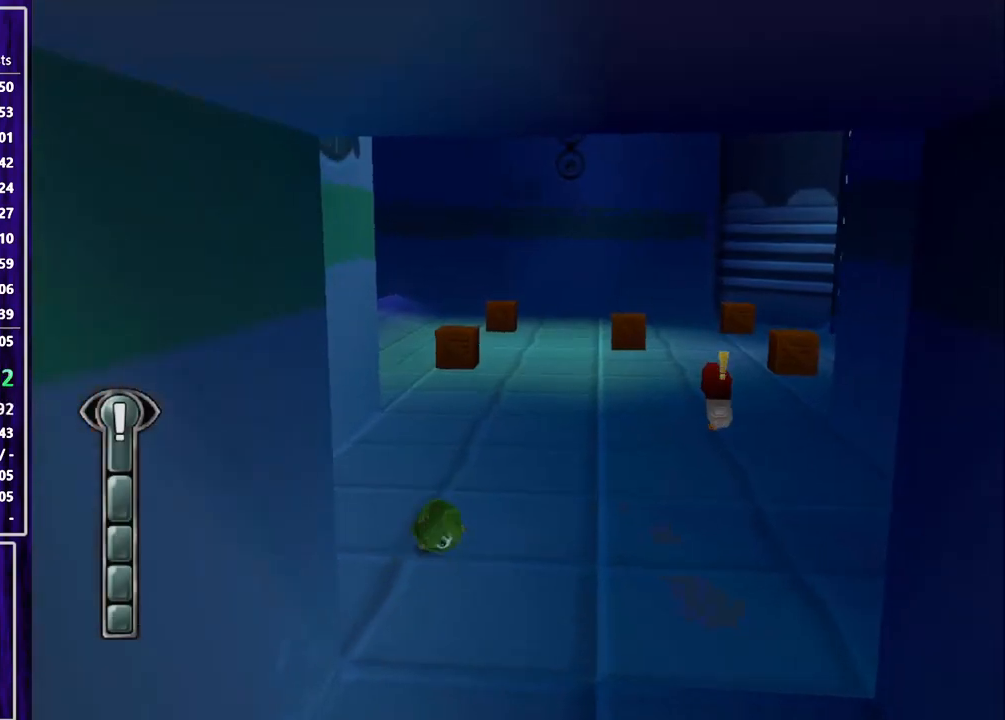
Gameplay with a controller (PlayStation layout); each line is a JSON object with the inputs held at the frame after it. "events" lists button and stick changes between this image and that frame as [ms after this image, input, new state], when the widget could be followed in between. Not read: L3 R3 right_stick.
{"buttons": ["SQUARE", "DPAD_UP"], "left_stick": "center", "events": []}
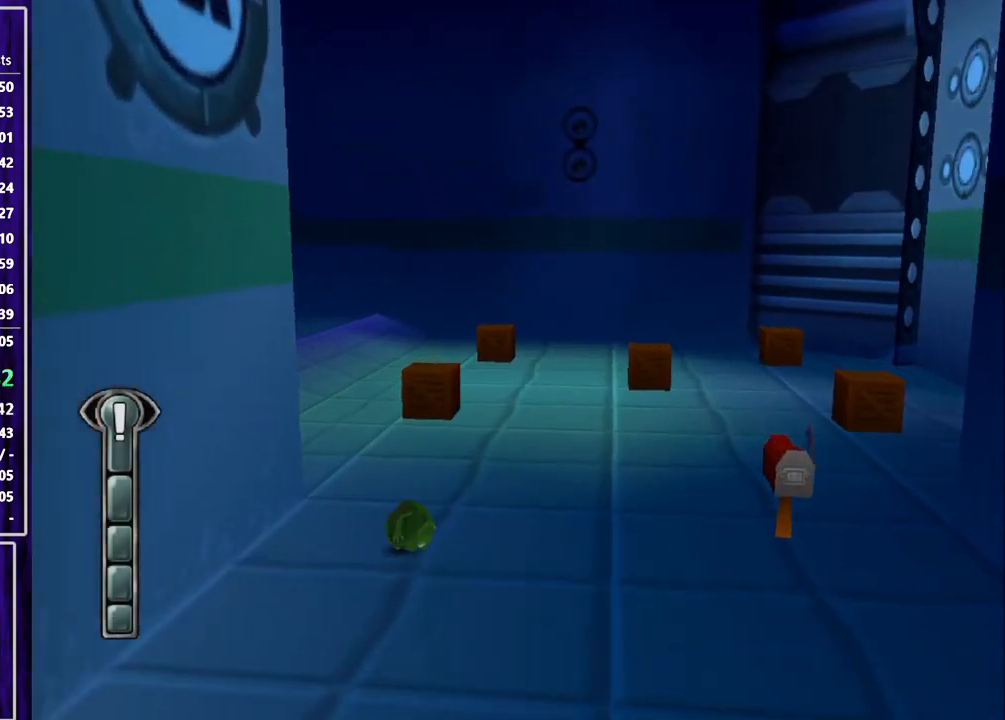
{"buttons": ["SQUARE", "DPAD_UP"], "left_stick": "center", "events": []}
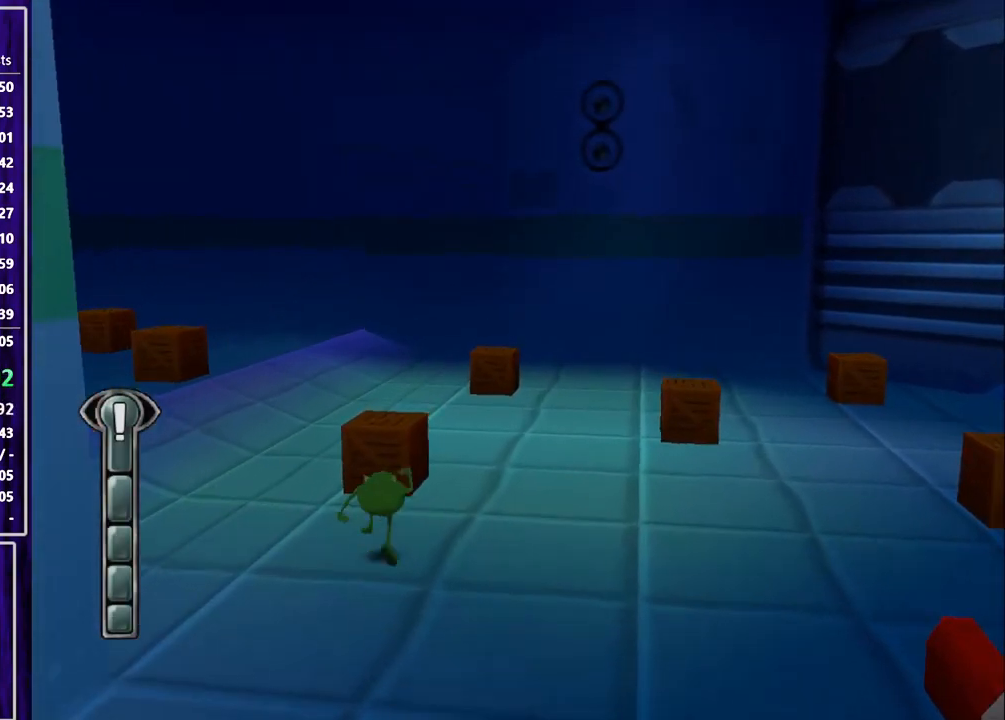
{"buttons": ["SQUARE", "DPAD_UP", "DPAD_RIGHT"], "left_stick": "center", "events": [[33, "SQUARE", "up"], [133, "SQUARE", "down"], [233, "DPAD_RIGHT", "down"]]}
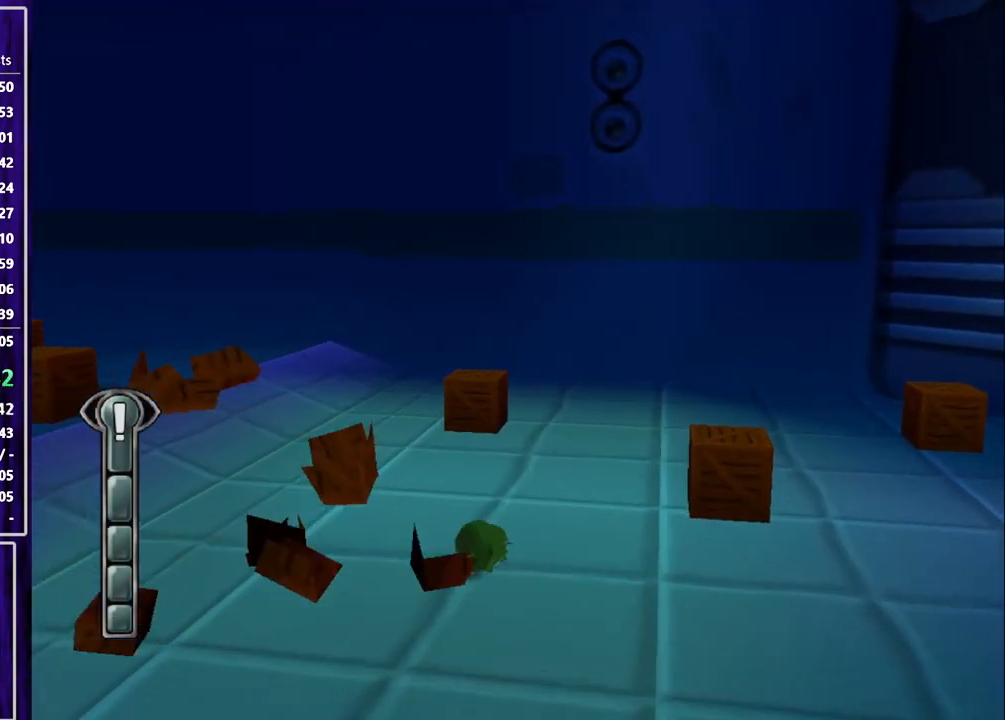
{"buttons": ["SQUARE", "DPAD_DOWN", "DPAD_RIGHT"], "left_stick": "center", "events": [[333, "DPAD_UP", "up"], [367, "DPAD_DOWN", "down"]]}
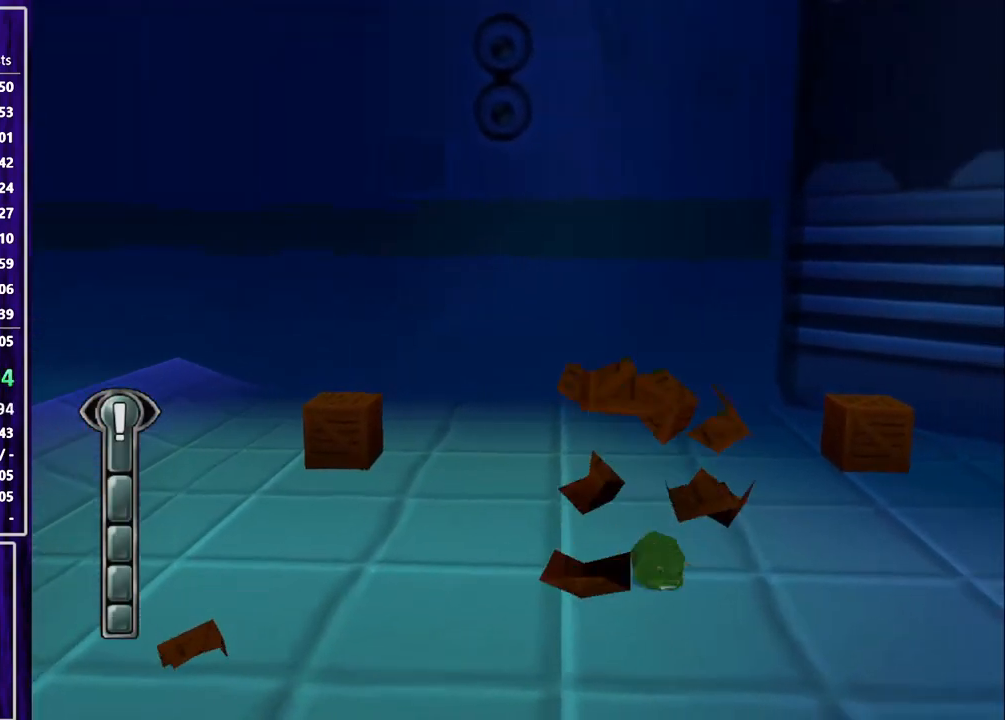
{"buttons": ["SQUARE", "DPAD_RIGHT"], "left_stick": "center", "events": [[100, "SQUARE", "up"], [367, "DPAD_DOWN", "up"], [400, "SQUARE", "down"]]}
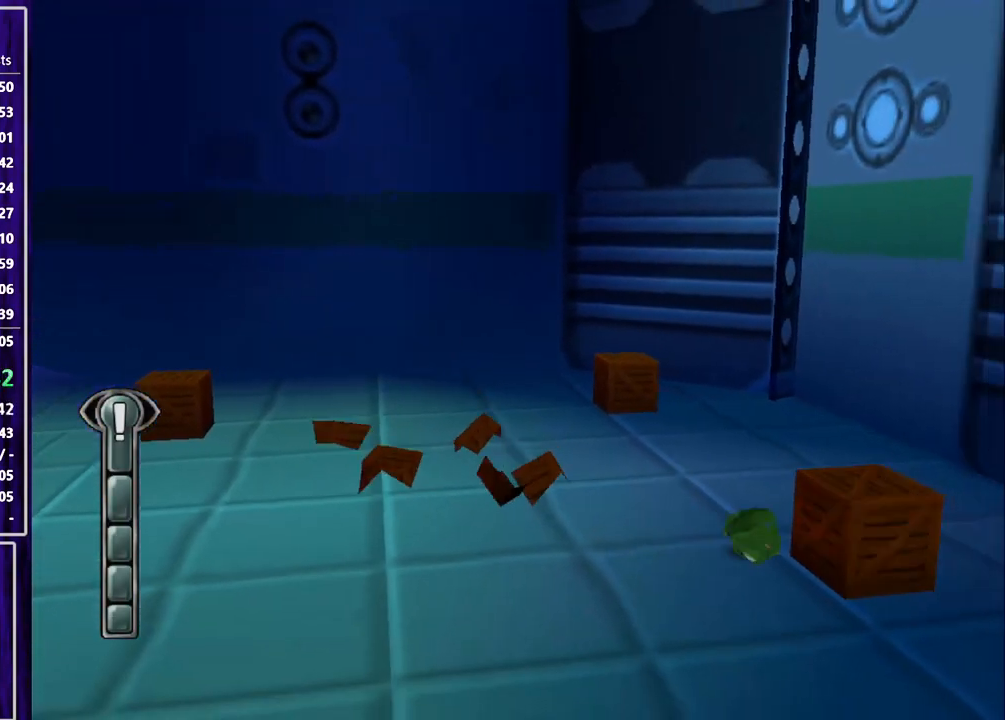
{"buttons": ["DPAD_UP"], "left_stick": "center", "events": [[33, "DPAD_UP", "down"], [100, "DPAD_RIGHT", "up"], [167, "DPAD_LEFT", "down"], [267, "DPAD_LEFT", "up"], [333, "SQUARE", "up"]]}
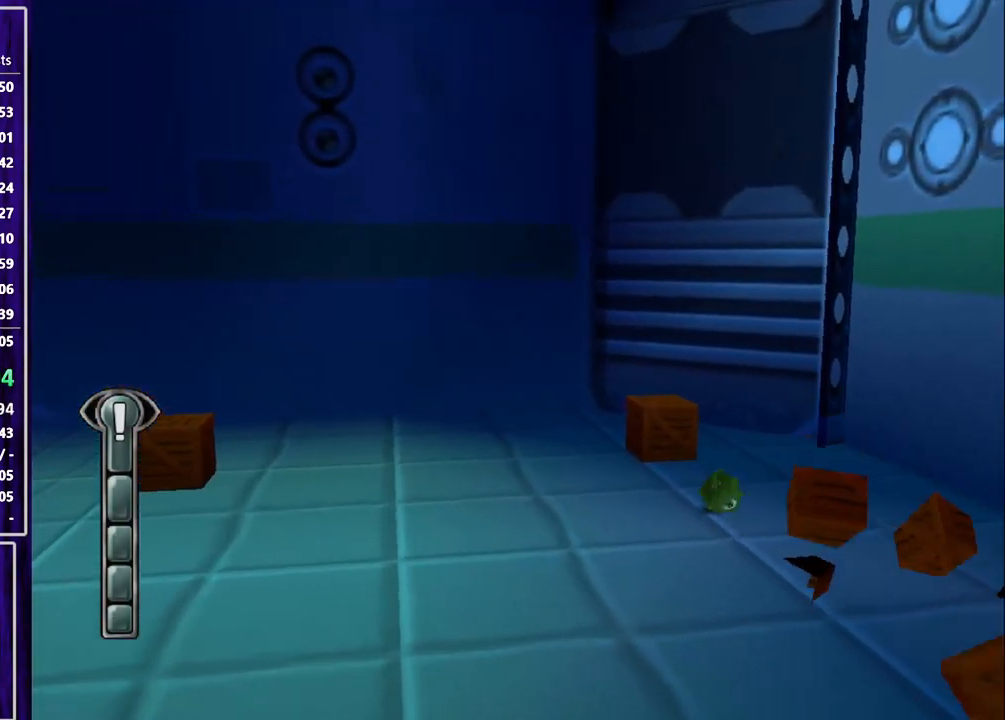
{"buttons": ["SQUARE", "DPAD_LEFT"], "left_stick": "center", "events": [[333, "SQUARE", "down"], [367, "DPAD_LEFT", "down"], [433, "DPAD_UP", "up"]]}
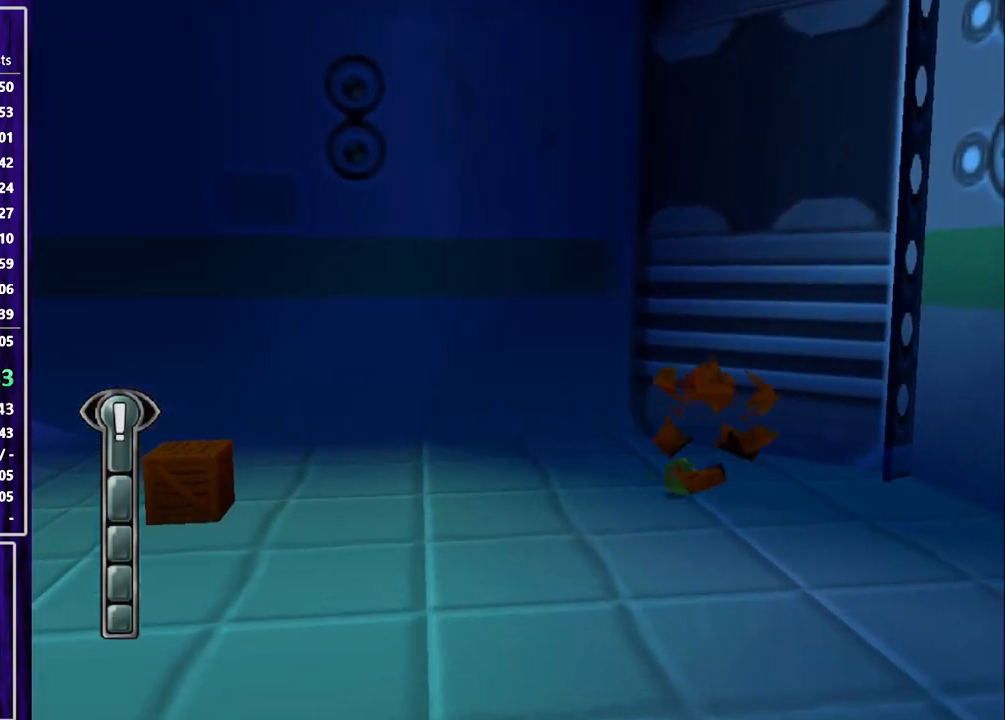
{"buttons": ["DPAD_LEFT"], "left_stick": "center", "events": [[200, "SQUARE", "up"]]}
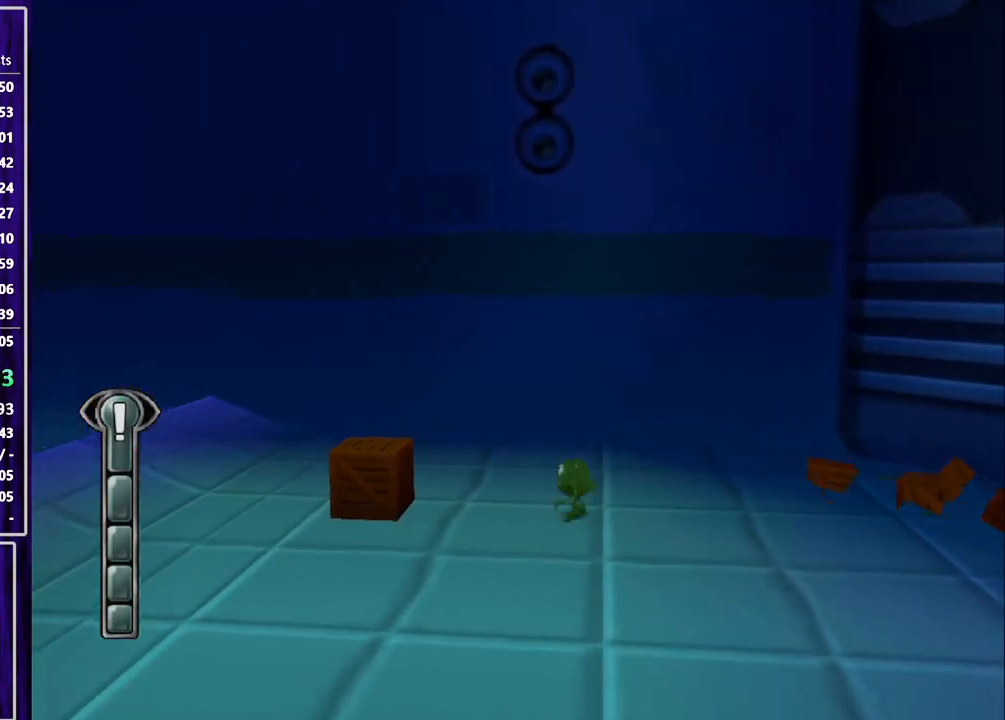
{"buttons": ["SQUARE", "DPAD_LEFT"], "left_stick": "center", "events": [[200, "SQUARE", "down"]]}
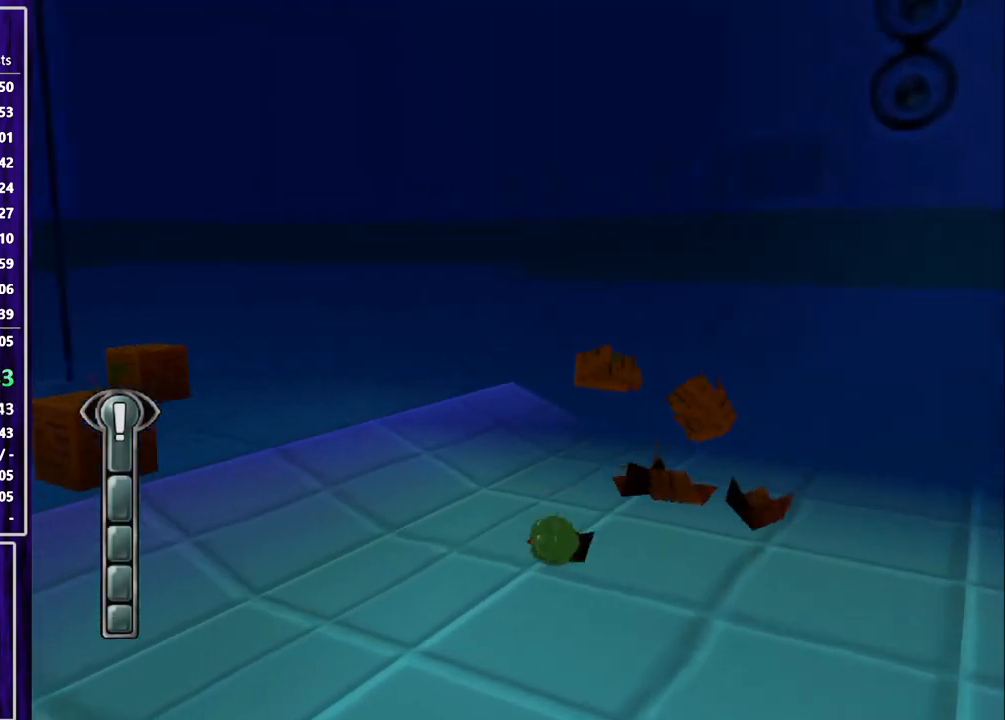
{"buttons": ["DPAD_UP", "DPAD_LEFT"], "left_stick": "center", "events": [[200, "SQUARE", "up"], [333, "DPAD_UP", "down"]]}
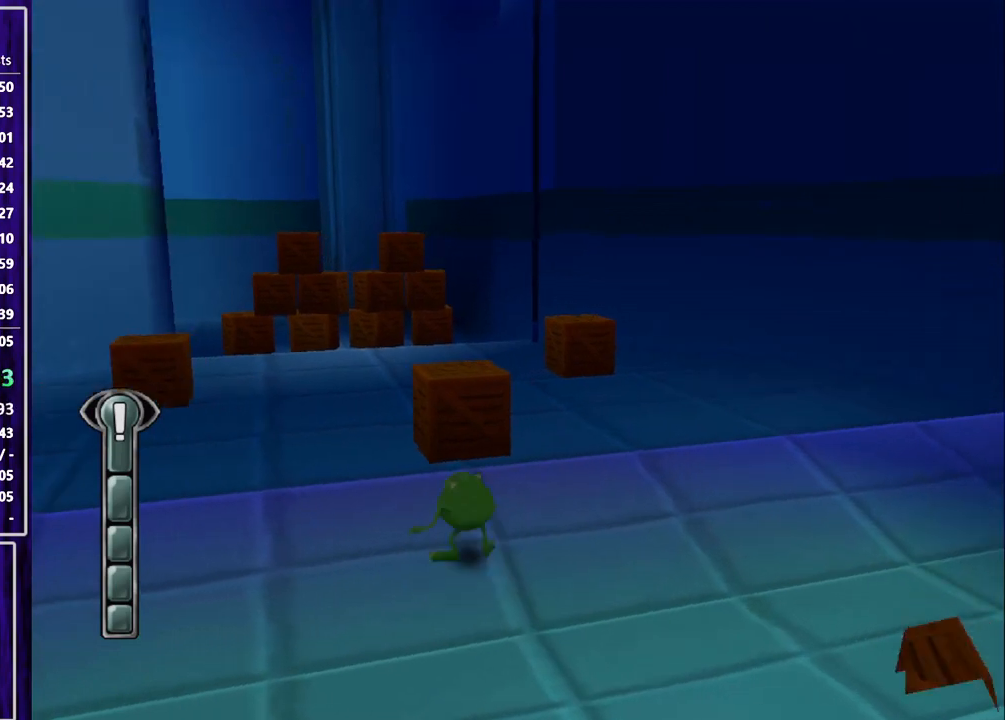
{"buttons": ["SQUARE", "DPAD_UP", "DPAD_RIGHT"], "left_stick": "center", "events": [[200, "DPAD_LEFT", "up"], [233, "DPAD_RIGHT", "down"], [333, "SQUARE", "down"], [367, "DPAD_RIGHT", "up"], [400, "DPAD_RIGHT", "down"]]}
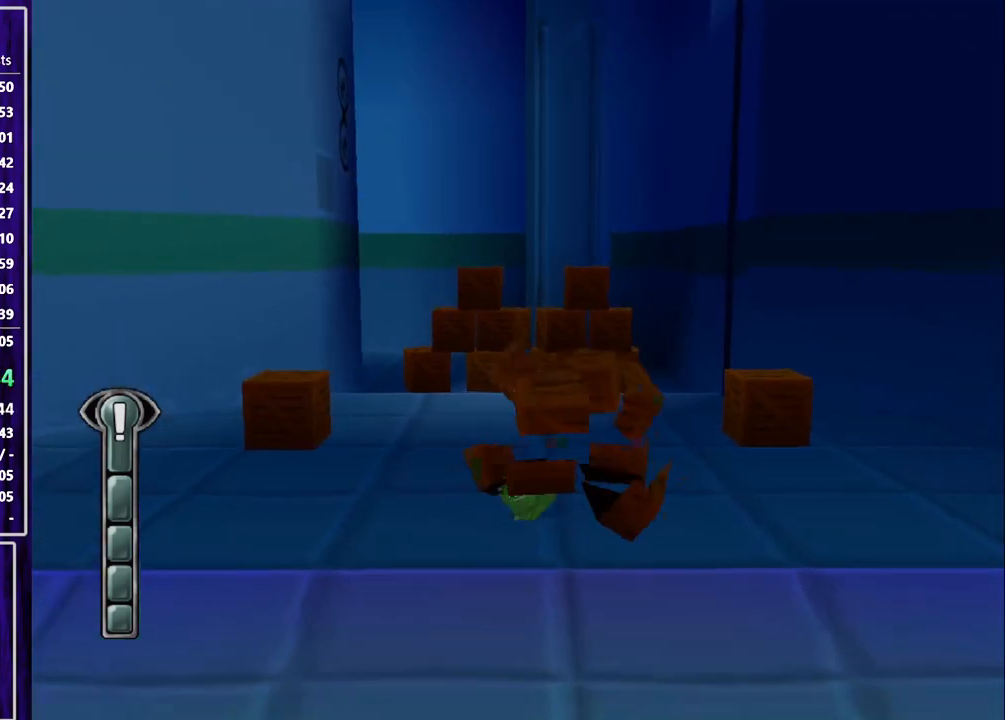
{"buttons": ["SQUARE", "DPAD_UP", "DPAD_RIGHT"], "left_stick": "center", "events": [[33, "DPAD_LEFT", "down"], [33, "DPAD_RIGHT", "up"], [433, "DPAD_LEFT", "up"], [500, "DPAD_RIGHT", "down"]]}
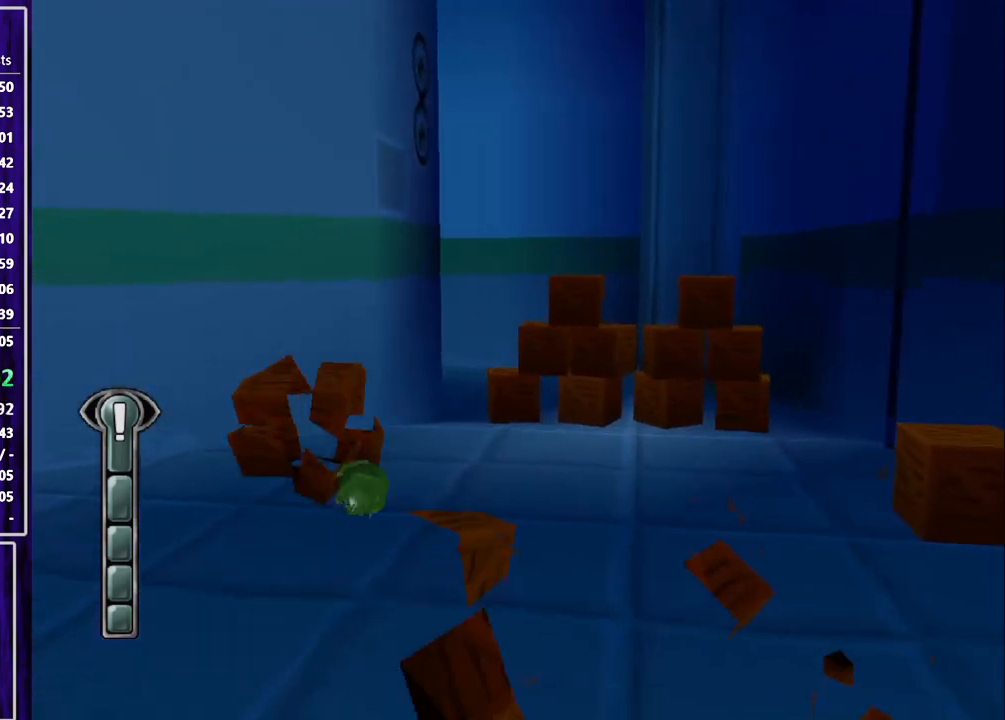
{"buttons": ["DPAD_DOWN", "DPAD_RIGHT"], "left_stick": "center", "events": [[133, "DPAD_UP", "up"], [400, "SQUARE", "up"], [433, "DPAD_DOWN", "down"]]}
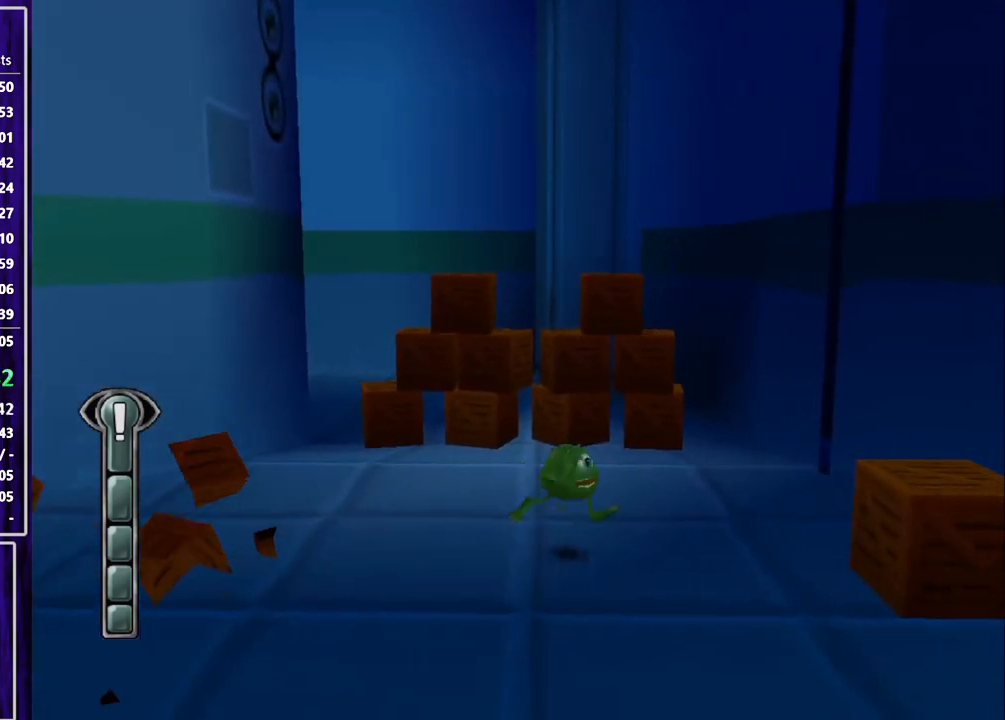
{"buttons": ["SQUARE", "DPAD_UP", "DPAD_LEFT"], "left_stick": "center", "events": [[100, "DPAD_DOWN", "up"], [133, "SQUARE", "down"], [333, "DPAD_UP", "down"], [433, "DPAD_RIGHT", "up"], [467, "DPAD_LEFT", "down"]]}
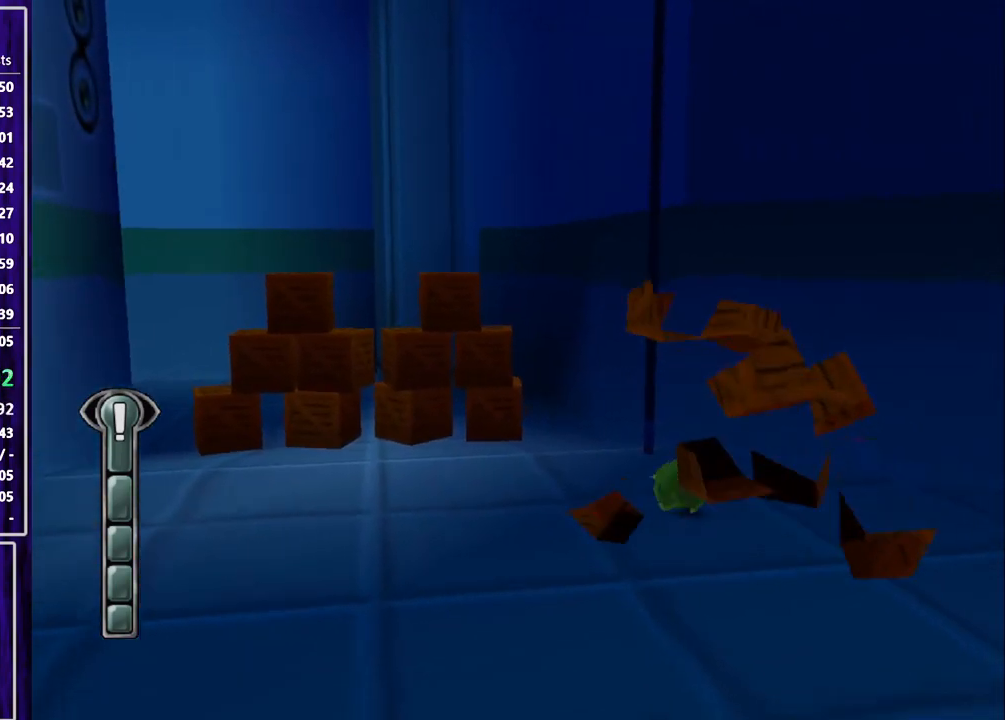
{"buttons": ["DPAD_UP"], "left_stick": "center", "events": [[400, "DPAD_LEFT", "up"], [433, "SQUARE", "up"]]}
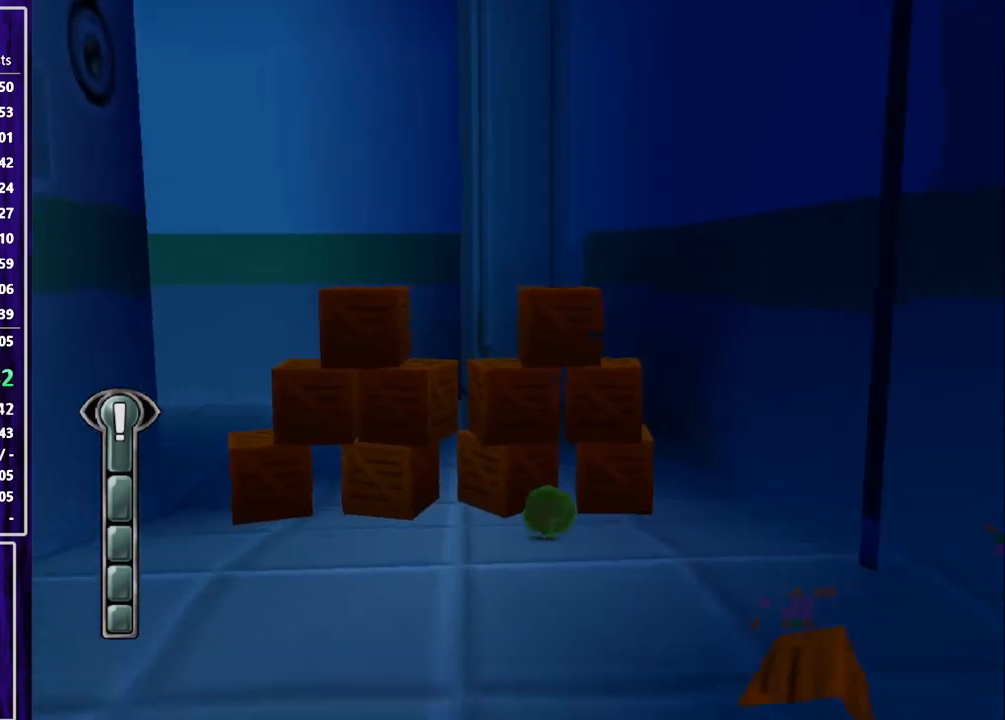
{"buttons": [], "left_stick": "center", "events": [[100, "DPAD_UP", "up"], [200, "SQUARE", "down"], [267, "SQUARE", "up"], [433, "SQUARE", "down"], [467, "SQUARE", "up"]]}
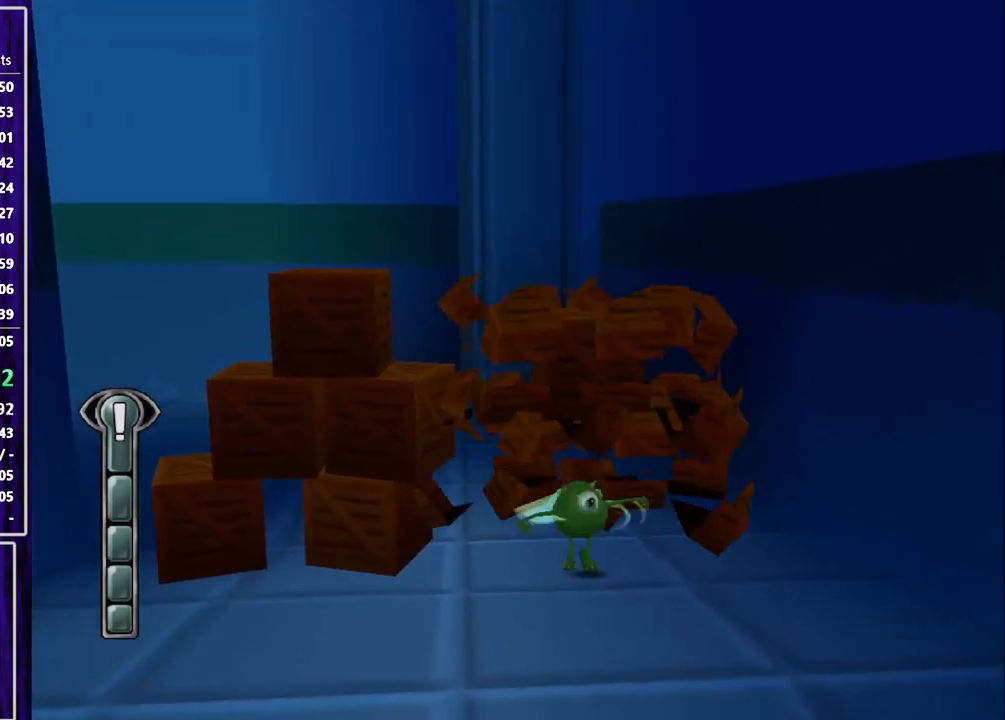
{"buttons": ["DPAD_DOWN", "DPAD_LEFT"], "left_stick": "center", "events": [[33, "SQUARE", "down"], [100, "SQUARE", "up"], [133, "SQUARE", "down"], [233, "SQUARE", "up"], [267, "SQUARE", "down"], [333, "SQUARE", "up"], [400, "SQUARE", "down"], [433, "DPAD_DOWN", "down"], [433, "DPAD_LEFT", "down"], [433, "SQUARE", "up"]]}
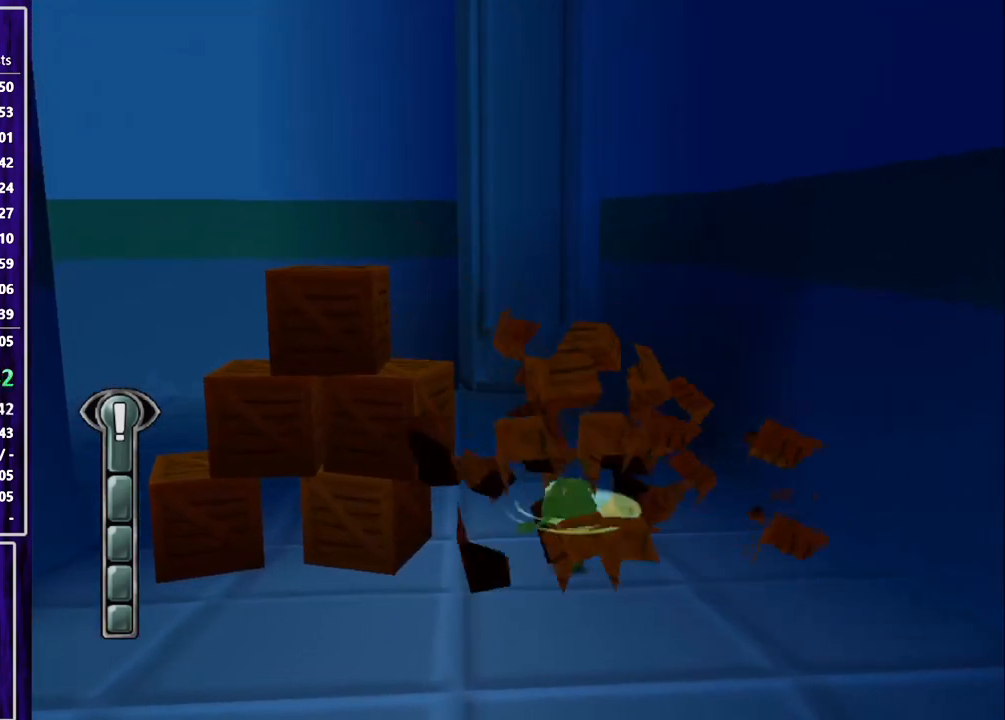
{"buttons": ["DPAD_UP", "DPAD_LEFT"], "left_stick": "center", "events": [[233, "DPAD_DOWN", "up"], [400, "DPAD_UP", "down"]]}
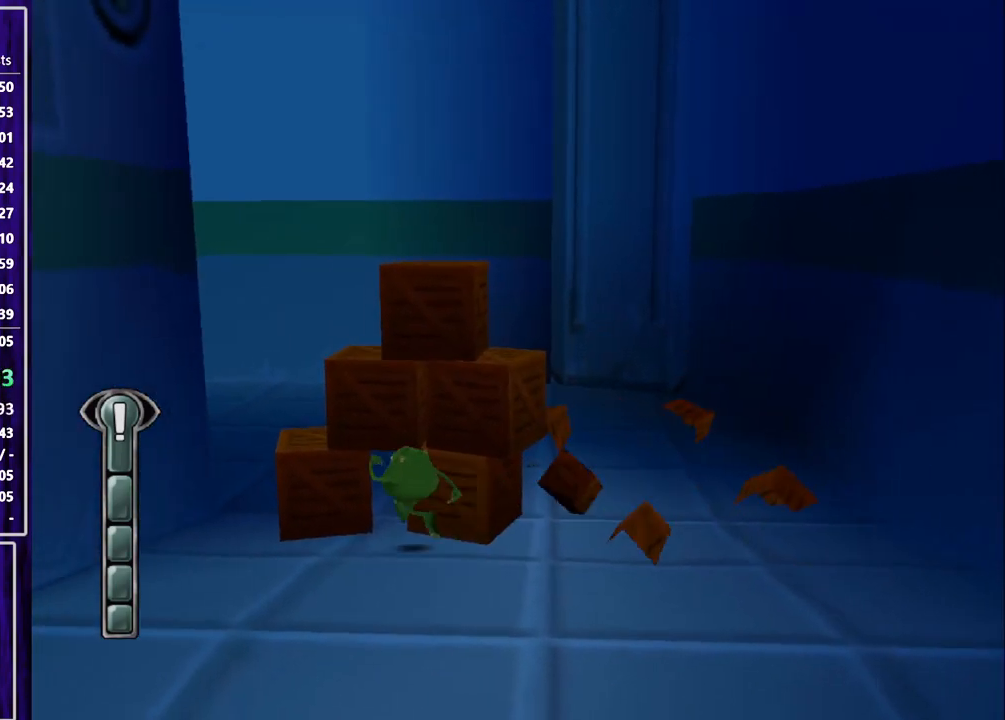
{"buttons": ["SQUARE"], "left_stick": "center", "events": [[33, "DPAD_LEFT", "up"], [100, "DPAD_UP", "up"], [200, "SQUARE", "down"], [267, "SQUARE", "up"], [333, "SQUARE", "down"], [400, "SQUARE", "up"], [433, "SQUARE", "down"]]}
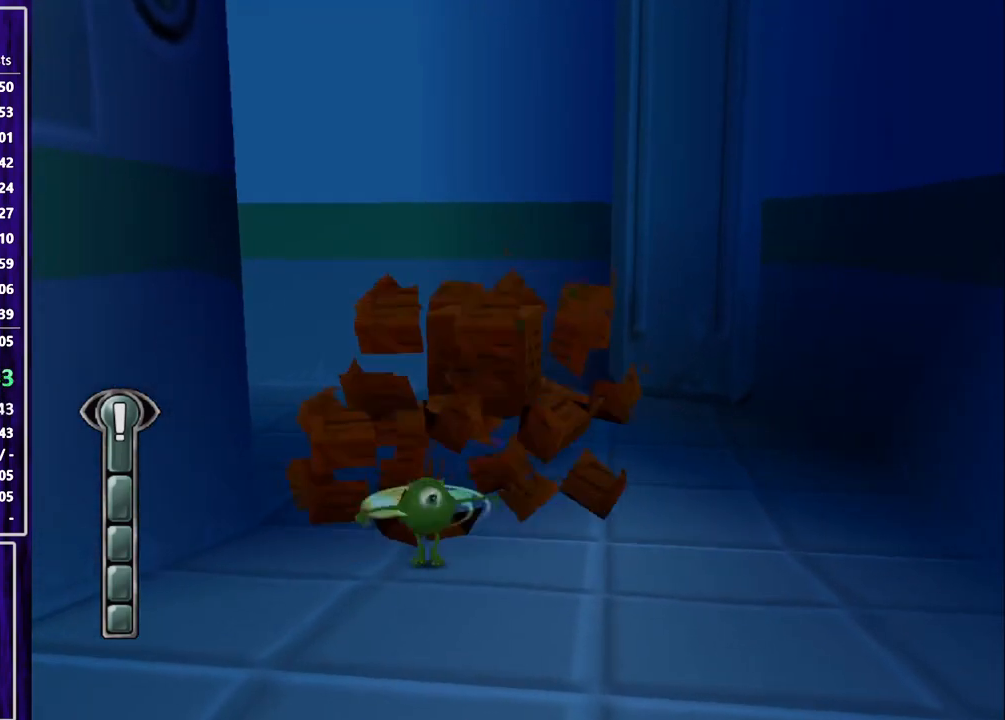
{"buttons": [], "left_stick": "center", "events": [[33, "SQUARE", "up"], [67, "SQUARE", "down"], [133, "SQUARE", "up"], [200, "SQUARE", "down"], [233, "SQUARE", "up"], [300, "SQUARE", "down"], [333, "SQUARE", "up"]]}
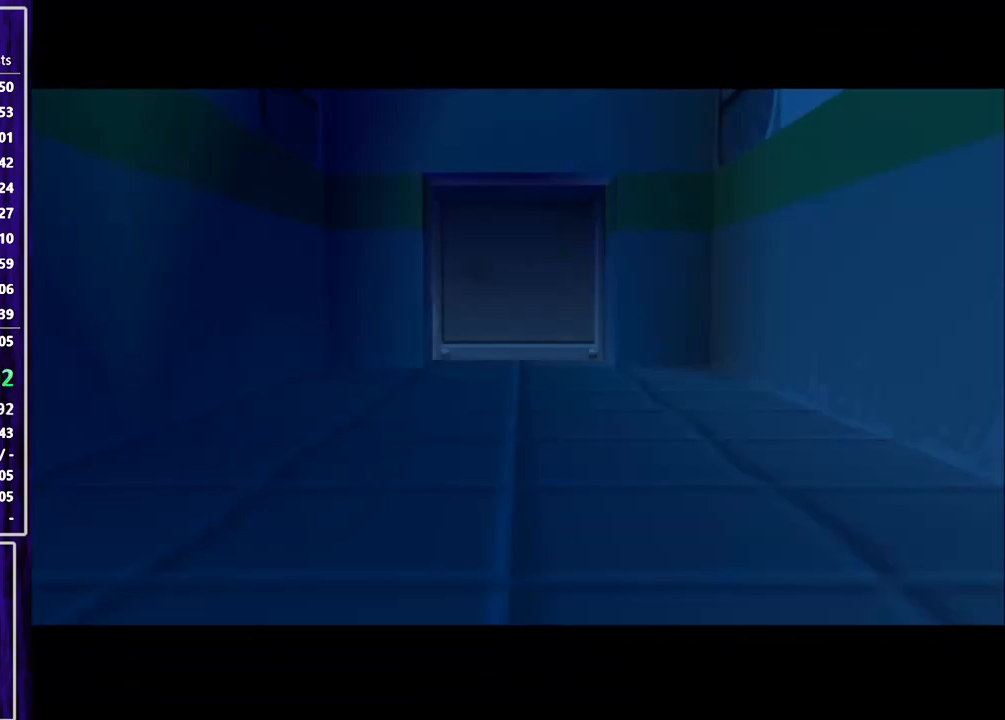
{"buttons": [], "left_stick": "center", "events": []}
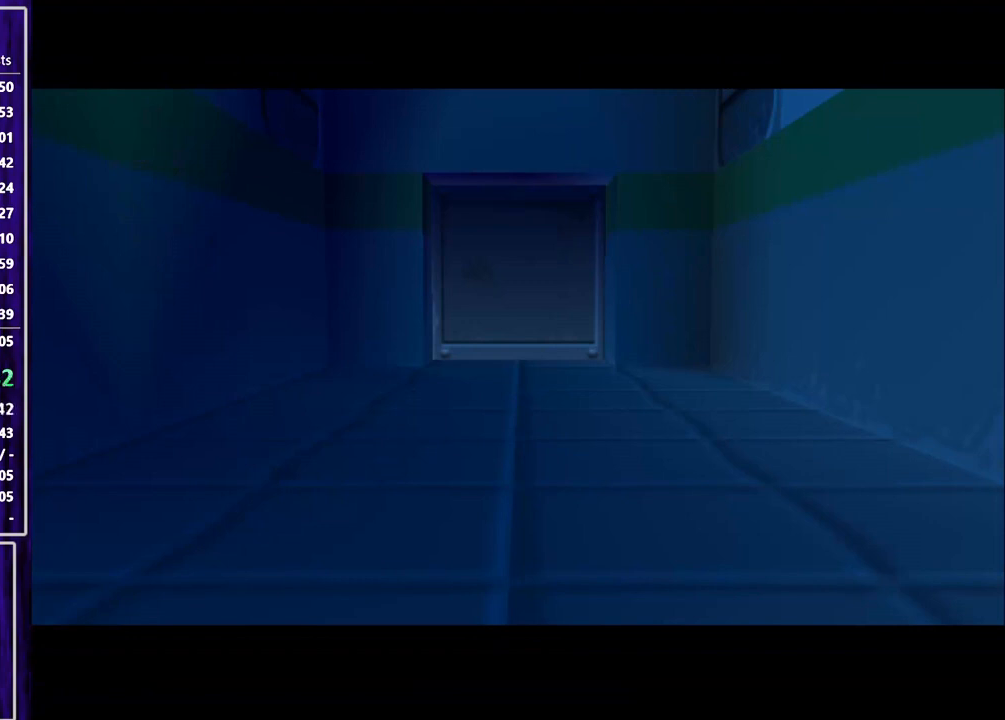
{"buttons": [], "left_stick": "center", "events": []}
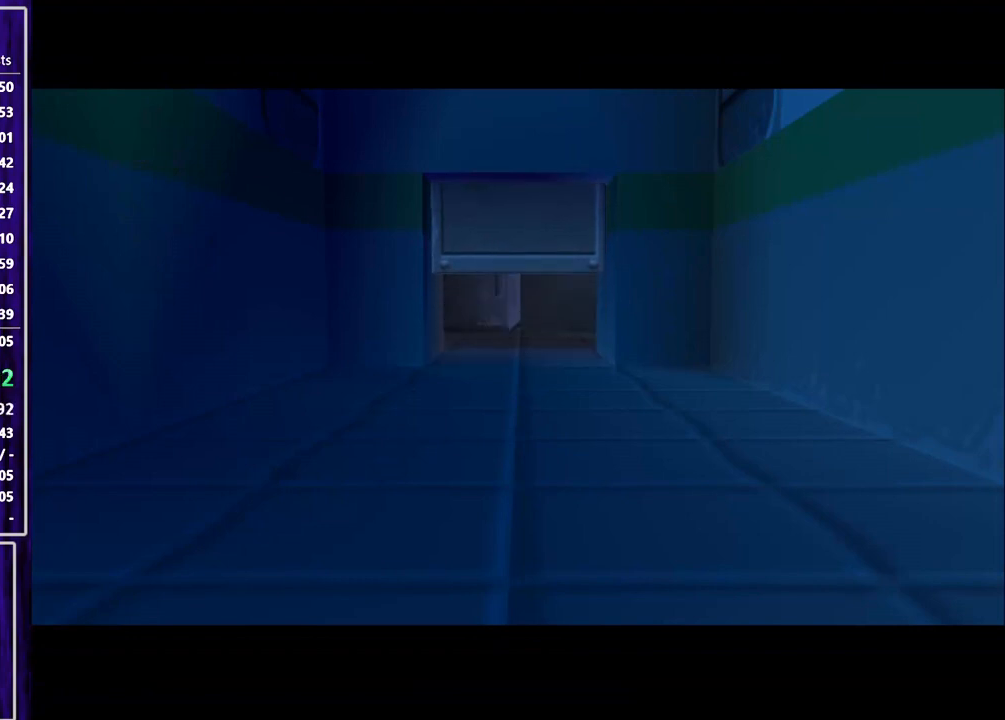
{"buttons": [], "left_stick": "center", "events": []}
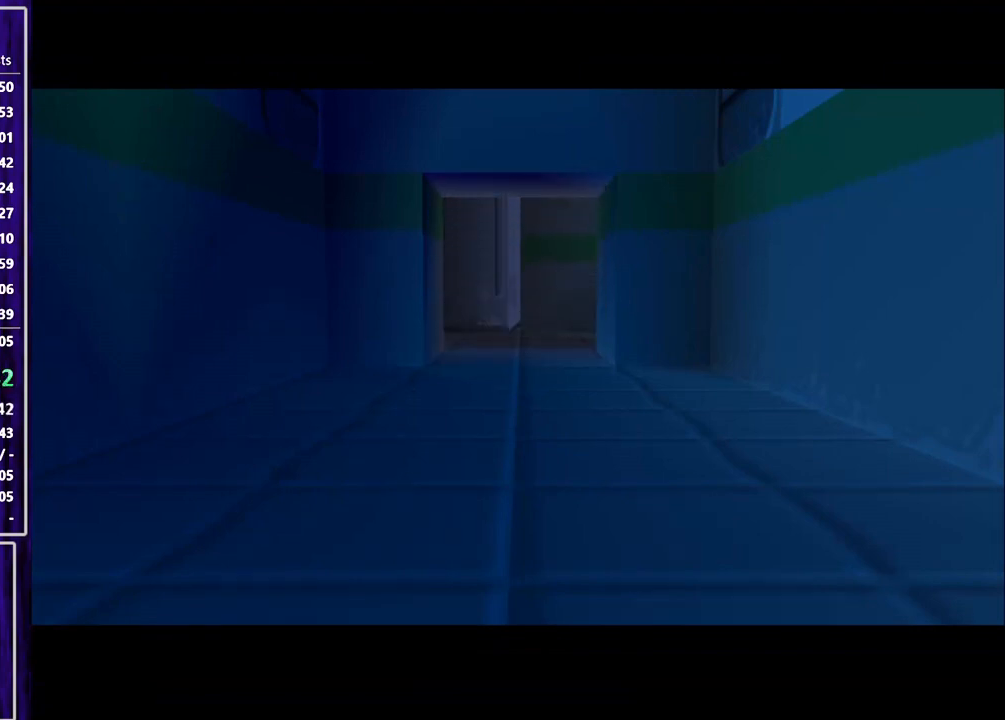
{"buttons": [], "left_stick": "center", "events": []}
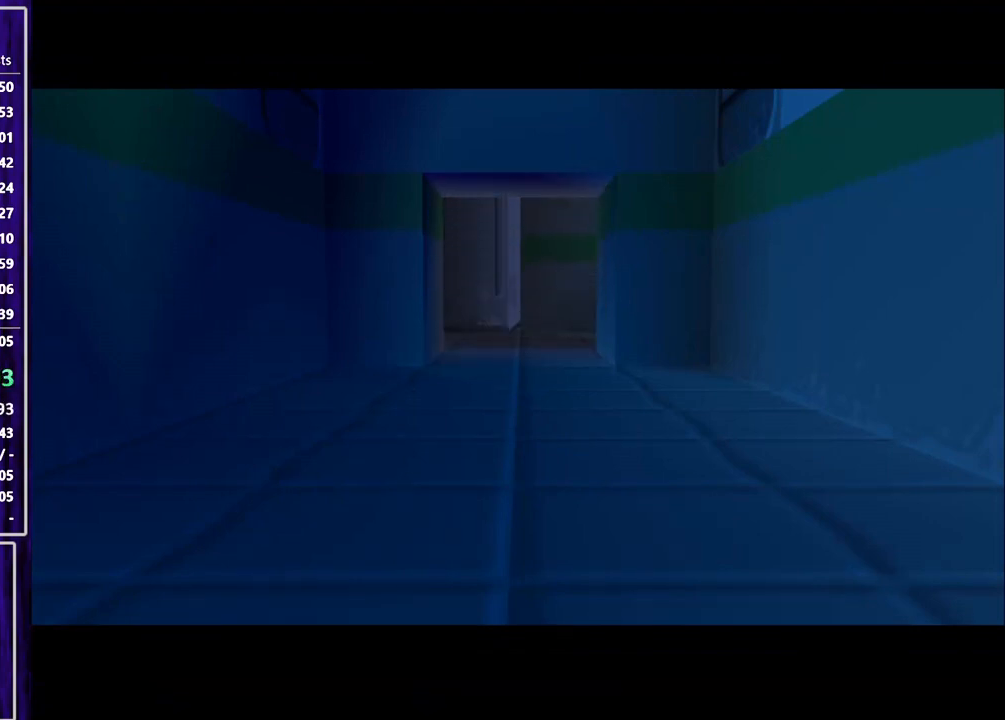
{"buttons": [], "left_stick": "center", "events": []}
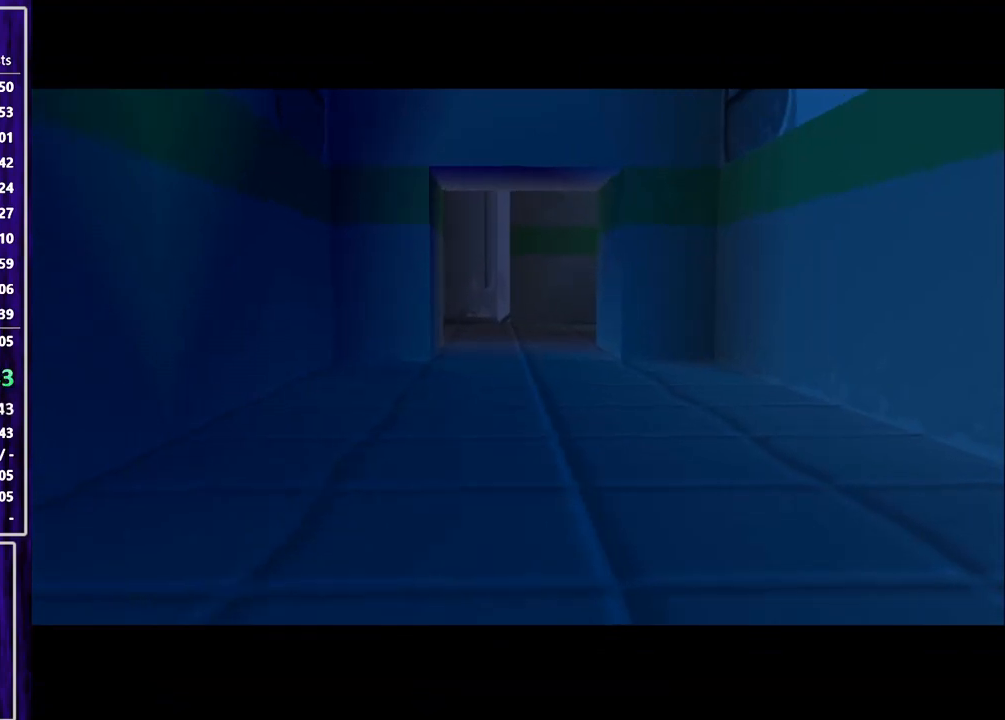
{"buttons": ["DPAD_UP"], "left_stick": "center", "events": [[433, "DPAD_UP", "down"]]}
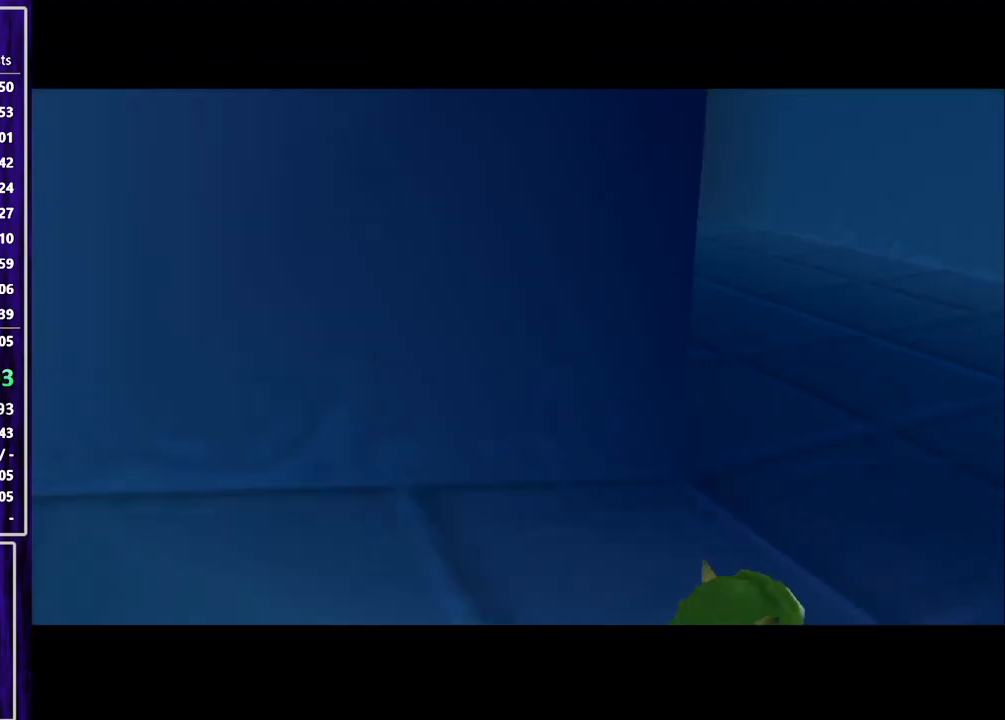
{"buttons": ["DPAD_UP"], "left_stick": "center", "events": []}
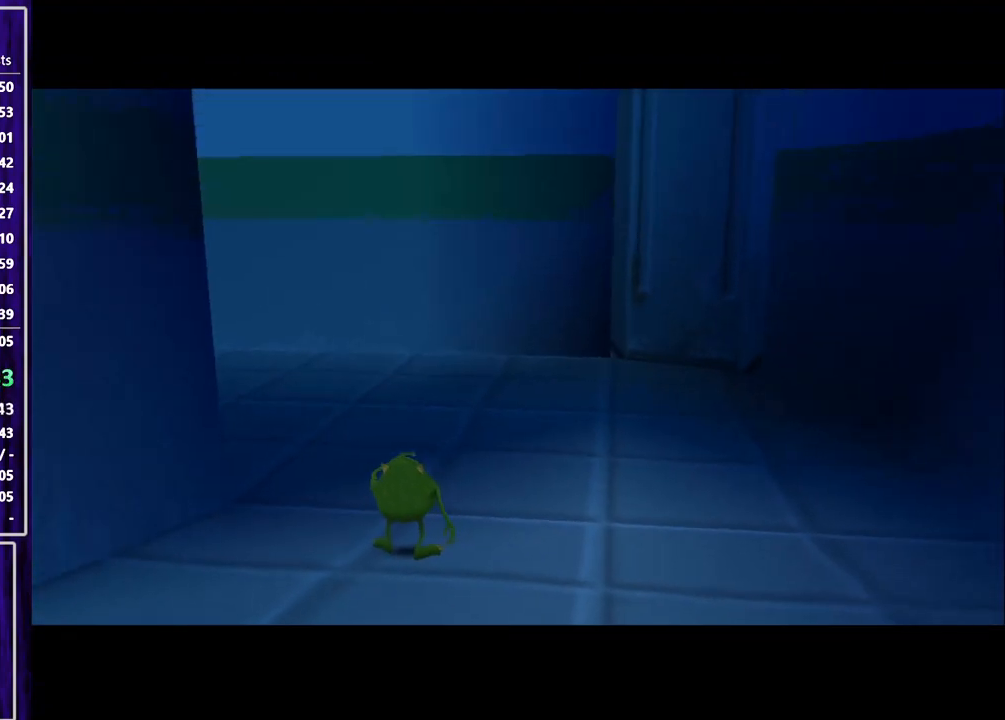
{"buttons": ["DPAD_UP"], "left_stick": "center", "events": []}
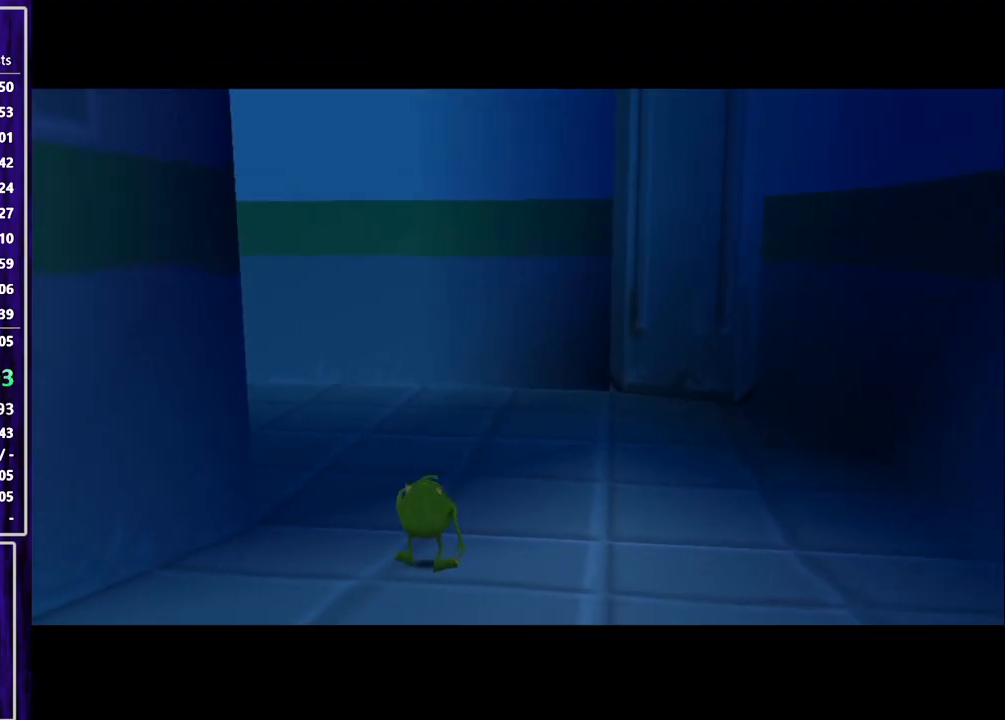
{"buttons": ["DPAD_UP"], "left_stick": "center", "events": []}
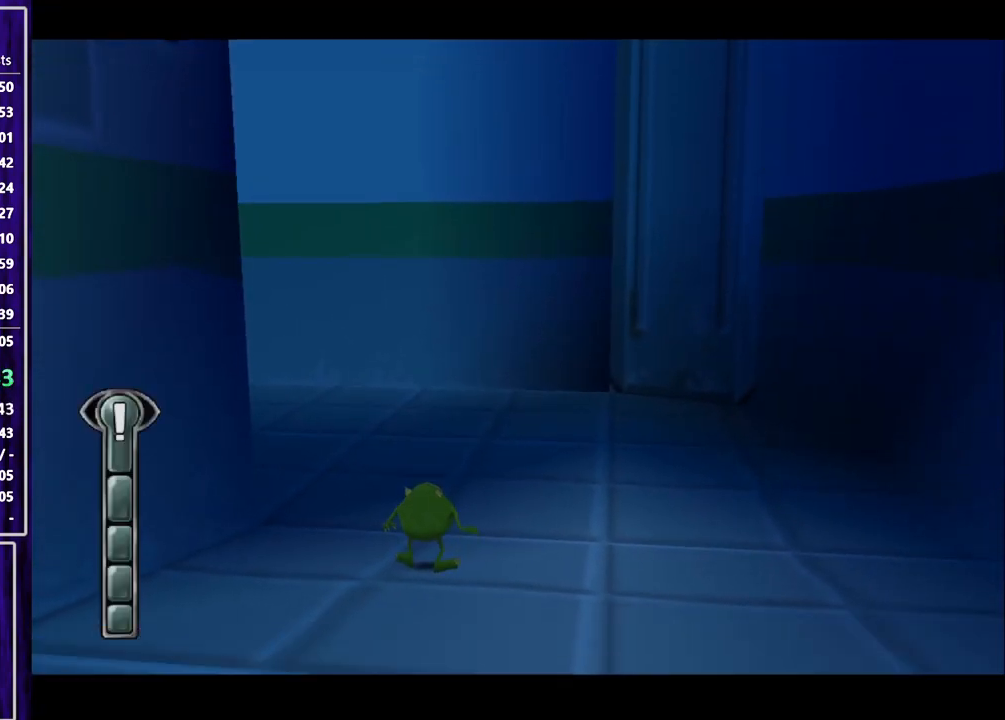
{"buttons": ["SQUARE", "DPAD_UP"], "left_stick": "center", "events": [[200, "SQUARE", "down"], [267, "DPAD_LEFT", "down"], [433, "DPAD_LEFT", "up"]]}
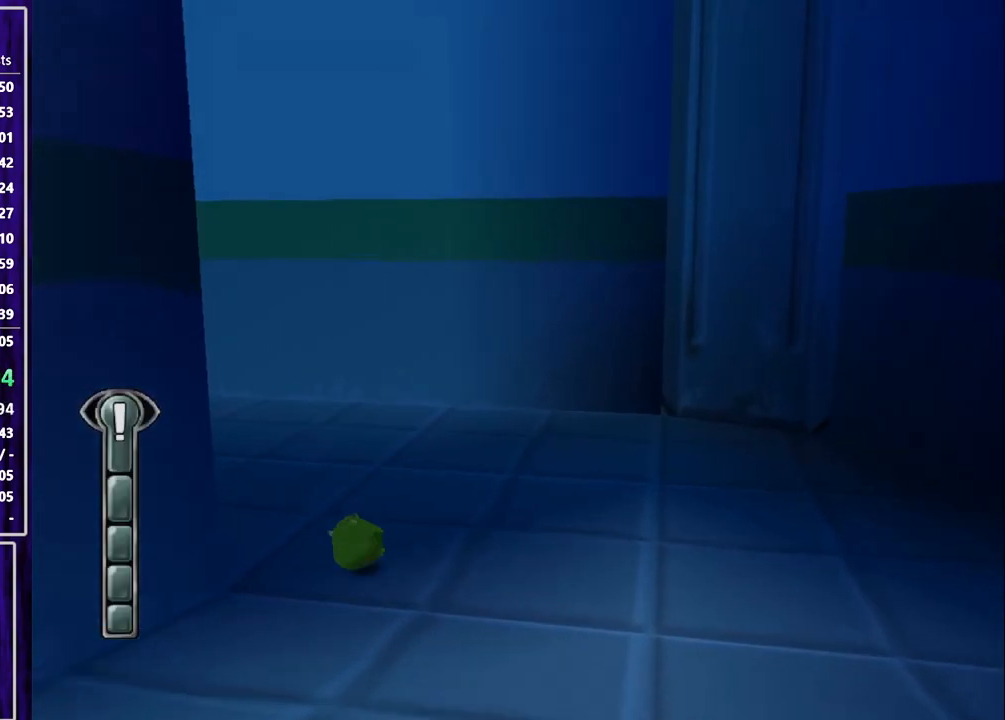
{"buttons": ["SQUARE", "DPAD_UP"], "left_stick": "center", "events": [[33, "DPAD_LEFT", "down"], [233, "DPAD_LEFT", "up"]]}